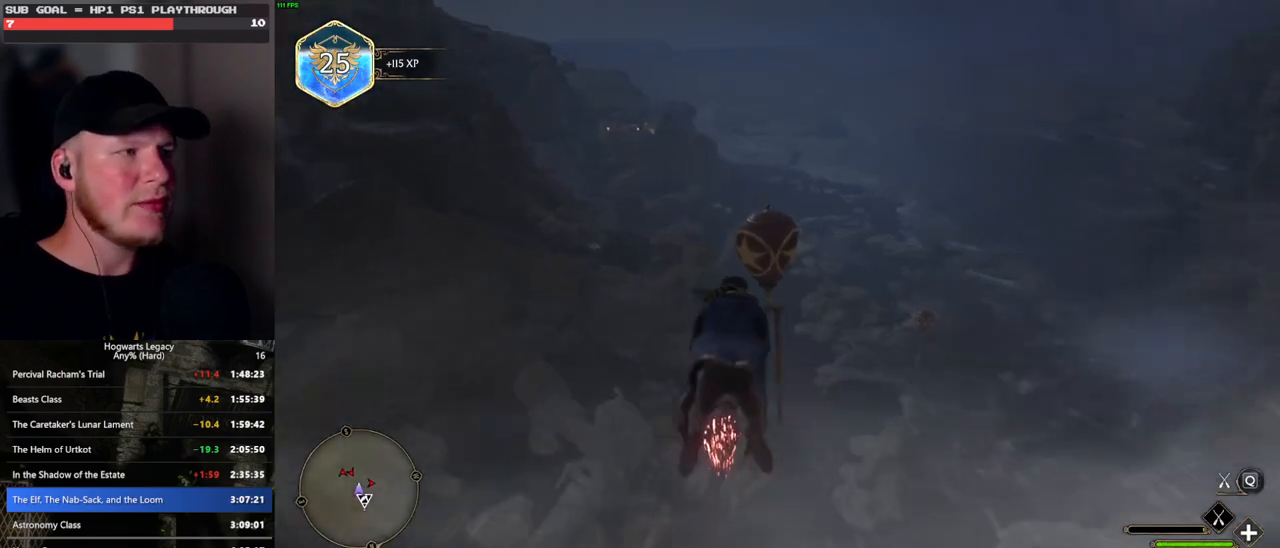
Gameplay with keyboard and mouse; each line is a JSON object with the keys and mouse buttons held at the frame after it. "events" lists presses ("down") and releases ("up") of ".", "/", "0", "1", "2", "3", "4", "5", "6", "7", "8", "9", "a", "alt_l", "alt_r", "b", "backslash", "backspace", "c", "caps_lock", "comma", "ctrl_l", "ctrl_r", "d", "e", "equals", "escape", "f", "f1", "f10", "f11", "f12", "f2", "f3", "f4", "f5", "f6", "f7", "f8", "f9", "g", "h", "i", "j", "k", "l", "lbracket", "m", "minus", "n", "o", "p", "q", "quote", "r", "rbracket", "return", "s", "semicolon", "shift_l", "shift_r", "space", "super", "t", "tab", "tilde", "u", "v", "w", "x", "y", "z", "mouse_left", "mouse_wheel", "mouse_right", "mouse_mb4" and "mouse_mb5" between this image and that frame as [ms after this image, input, new state], when the widget could be followed in between. "mouse_left", "mouse_wheel", "mouse_right", "mouse_mb4", "mouse_mb5" = the "left", "wheel", "right", "mb4", "mb5" buttons of the "mouse" list. No other keys are recorded. "wheel" means that the mouse wheel is clicked or scrolled. Mouse movement is not recorded.
{"keys": ["ctrl_l", "w"], "mouse": ["left"], "events": [[50, "ctrl_l", "down"], [217, "ctrl_l", "up"], [250, "mouse_left", "down"], [500, "ctrl_l", "down"]]}
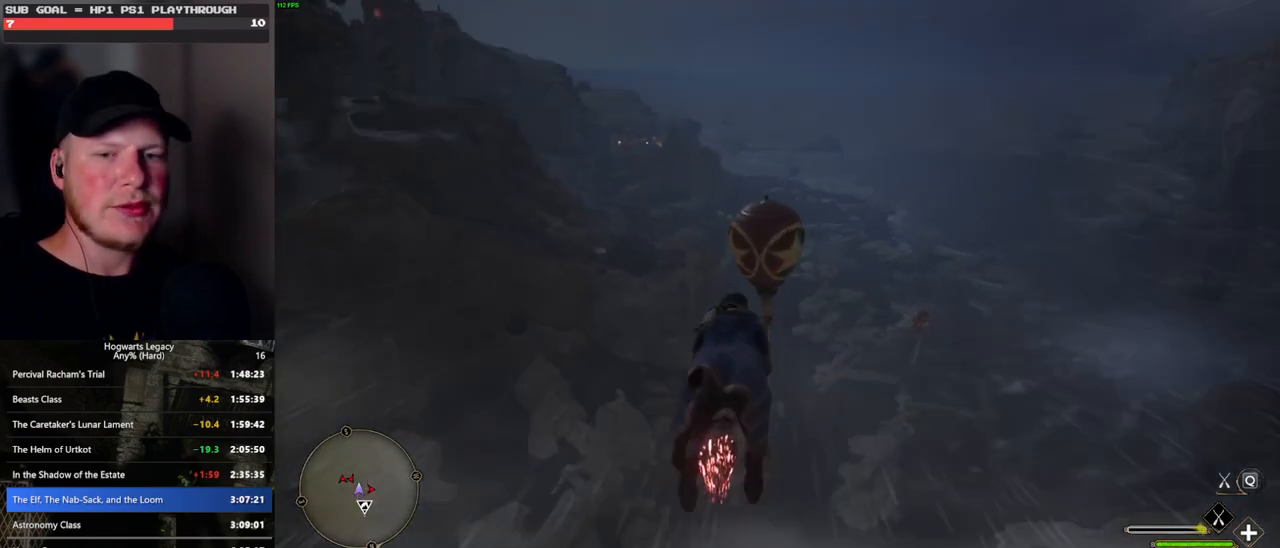
{"keys": ["ctrl_l", "w"], "mouse": ["left"], "events": [[167, "ctrl_l", "up"], [450, "ctrl_l", "down"]]}
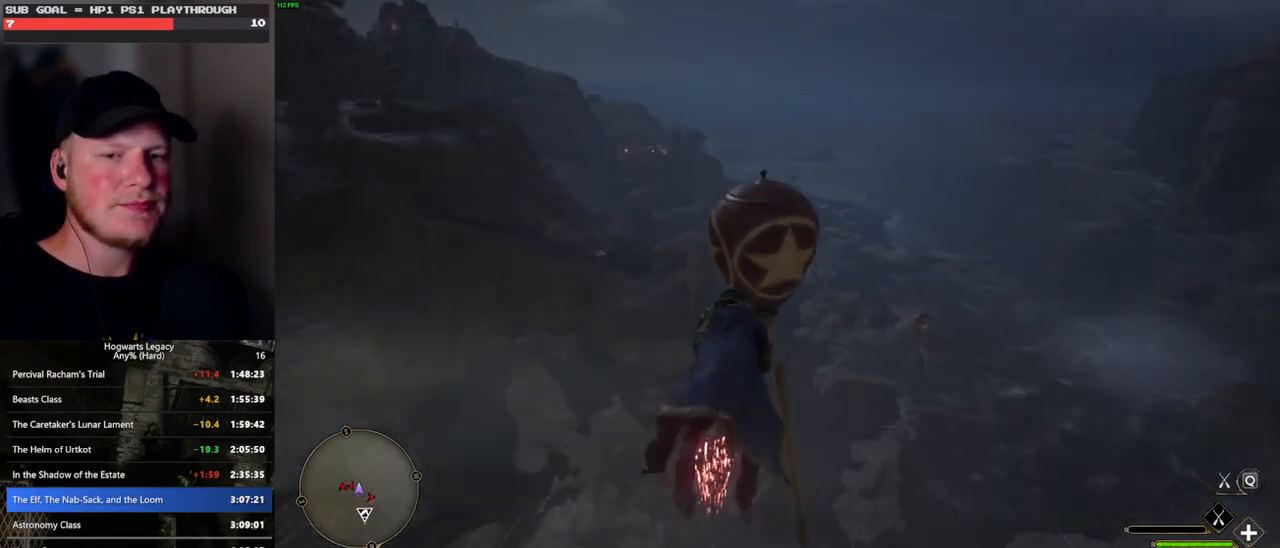
{"keys": ["w"], "mouse": [], "events": [[33, "mouse_left", "up"], [67, "ctrl_l", "up"], [367, "d", "down"], [467, "d", "up"]]}
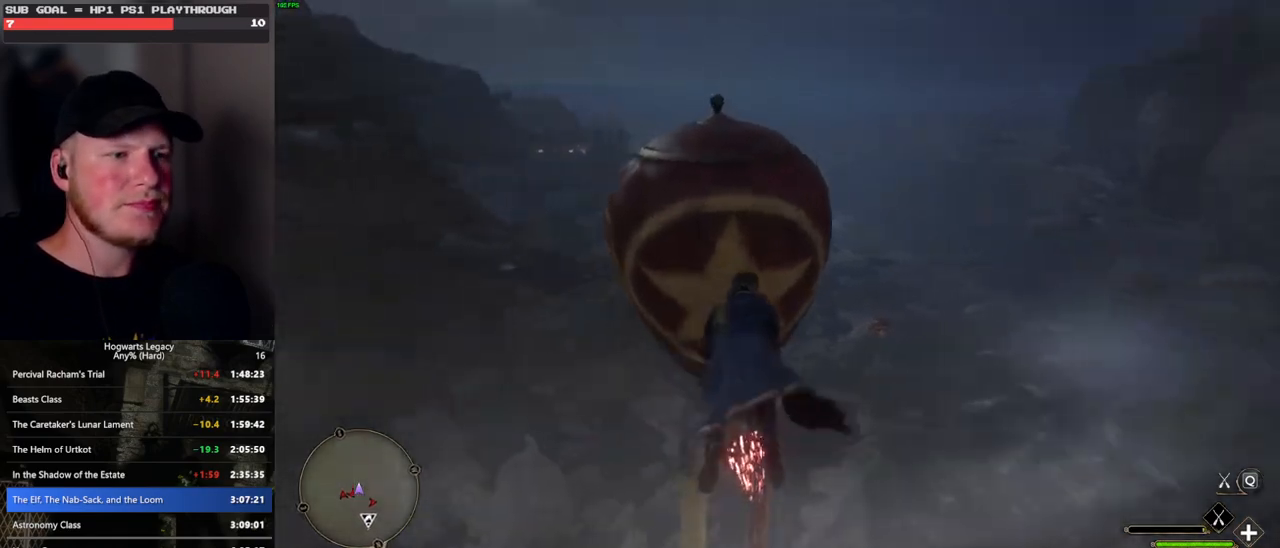
{"keys": ["ctrl_l", "w"], "mouse": ["left"], "events": [[117, "ctrl_l", "down"], [300, "mouse_left", "down"]]}
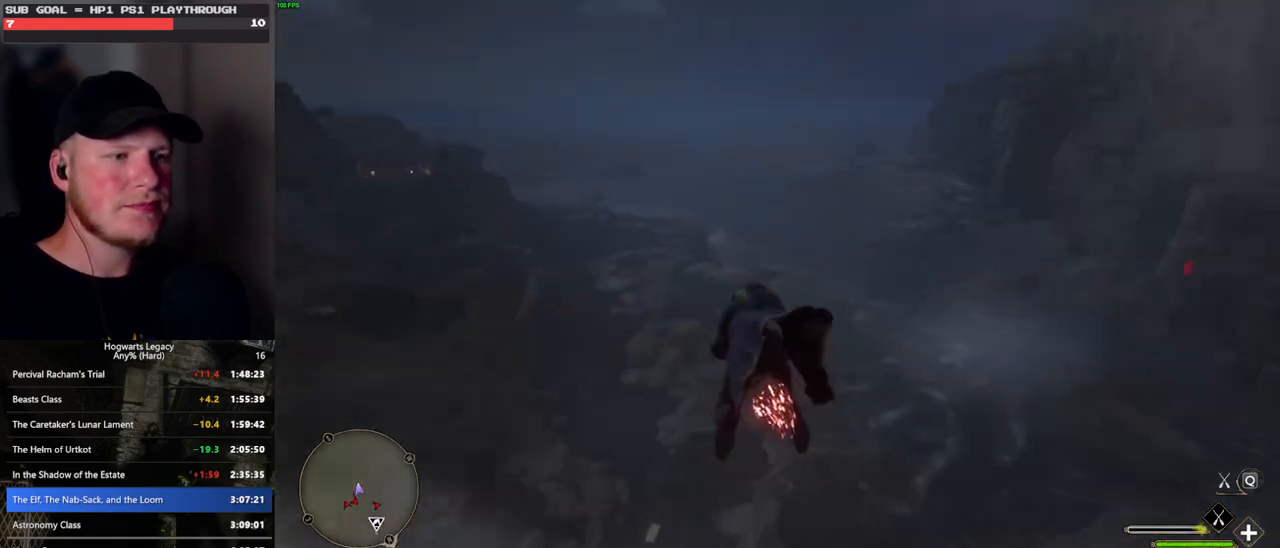
{"keys": ["ctrl_l", "w"], "mouse": ["left"], "events": [[50, "d", "down"], [183, "d", "up"]]}
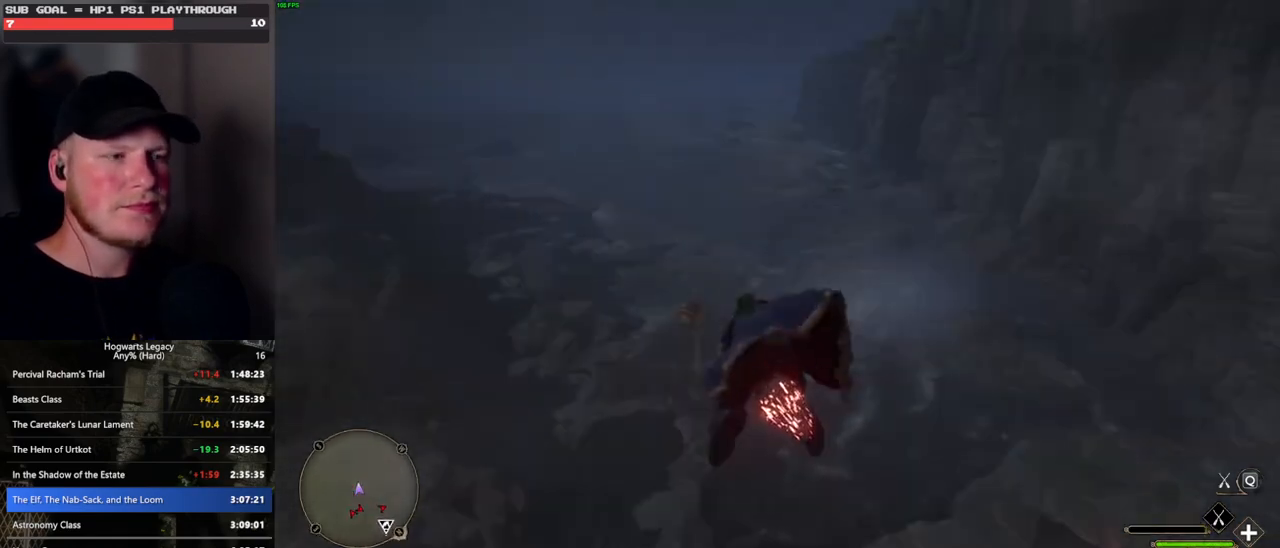
{"keys": ["ctrl_l", "w"], "mouse": ["left"], "events": []}
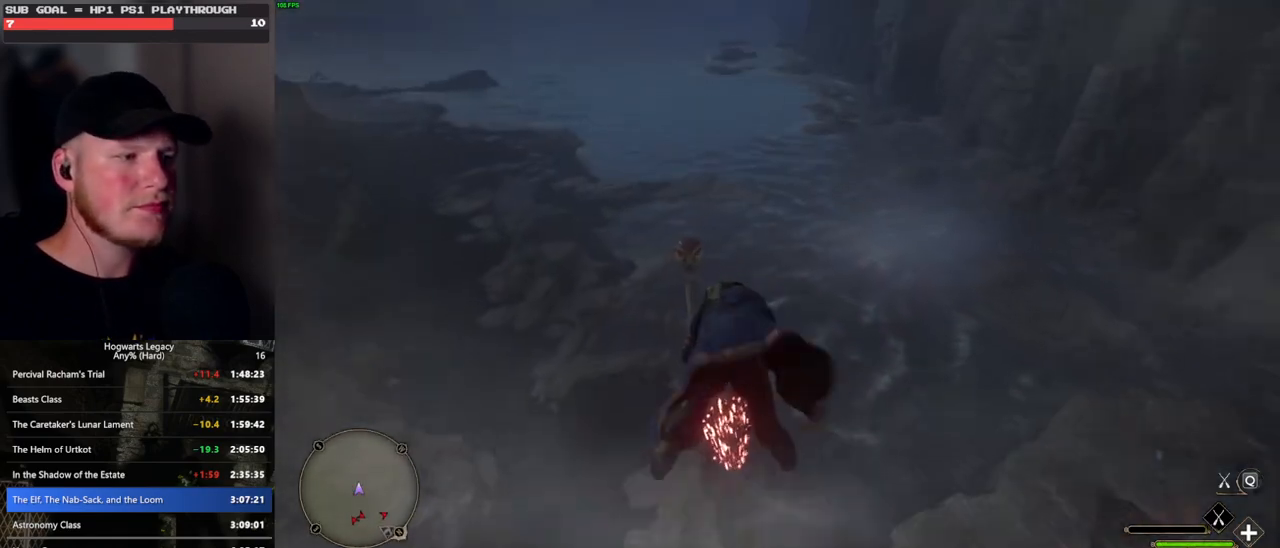
{"keys": ["w"], "mouse": ["left"], "events": [[67, "ctrl_l", "up"], [350, "ctrl_l", "down"], [500, "ctrl_l", "up"]]}
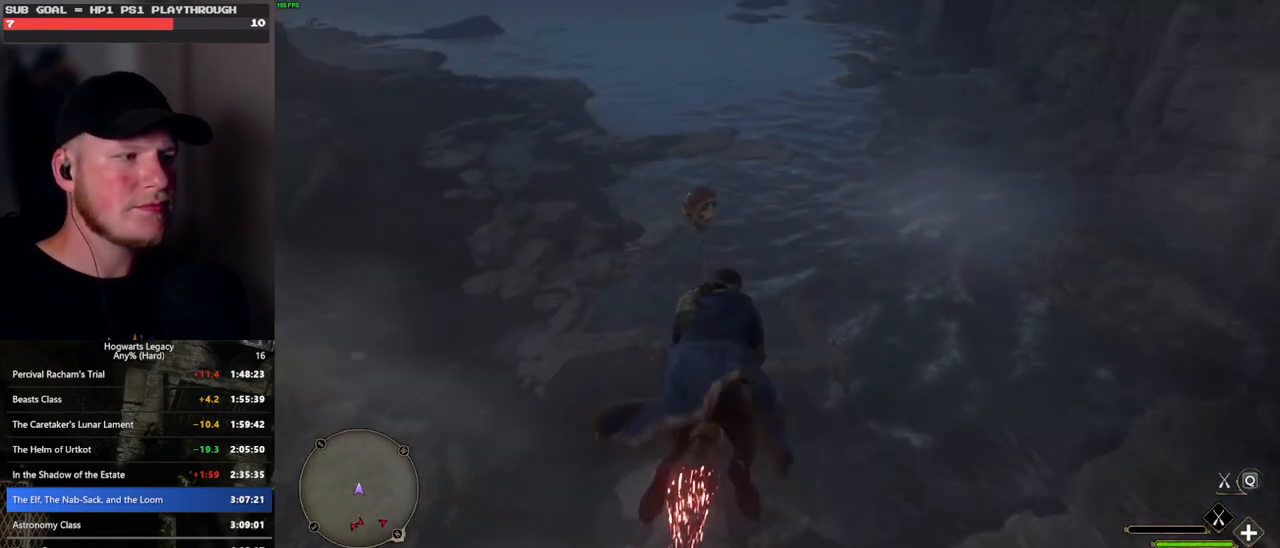
{"keys": ["ctrl_l", "w"], "mouse": ["left"], "events": [[500, "ctrl_l", "down"]]}
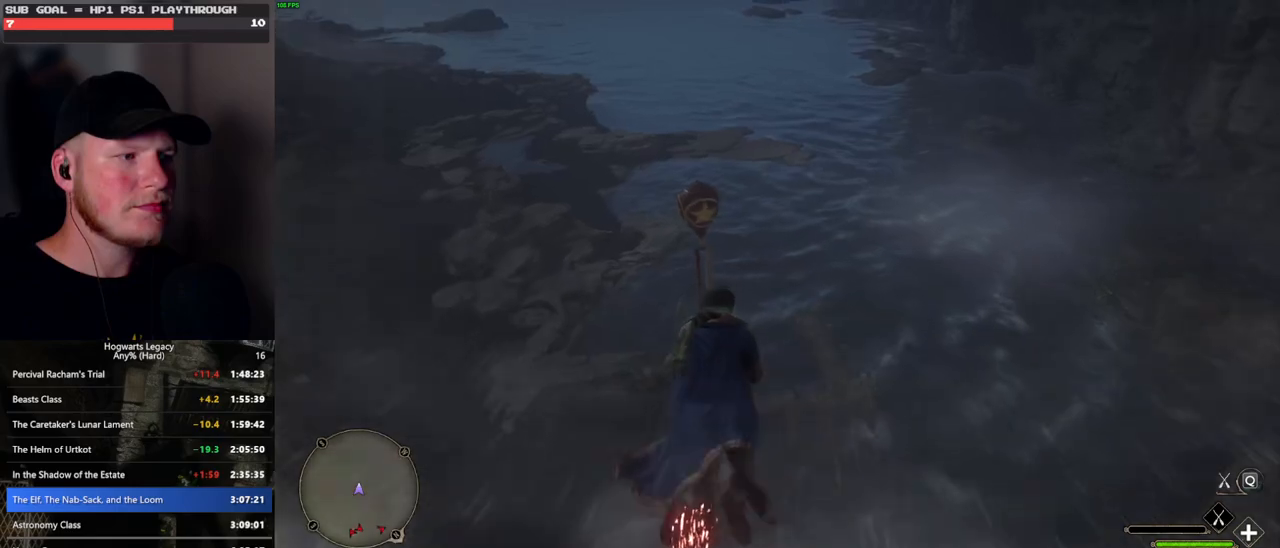
{"keys": ["w"], "mouse": ["left"], "events": [[233, "ctrl_l", "up"]]}
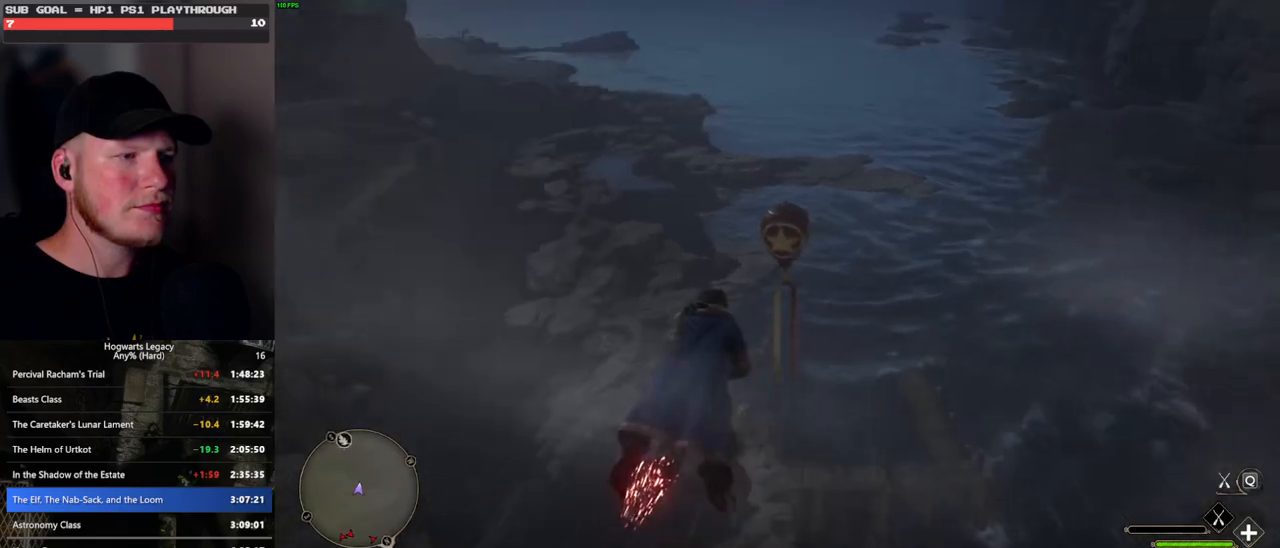
{"keys": ["w"], "mouse": [], "events": [[67, "ctrl_l", "down"], [317, "ctrl_l", "up"], [500, "mouse_left", "up"]]}
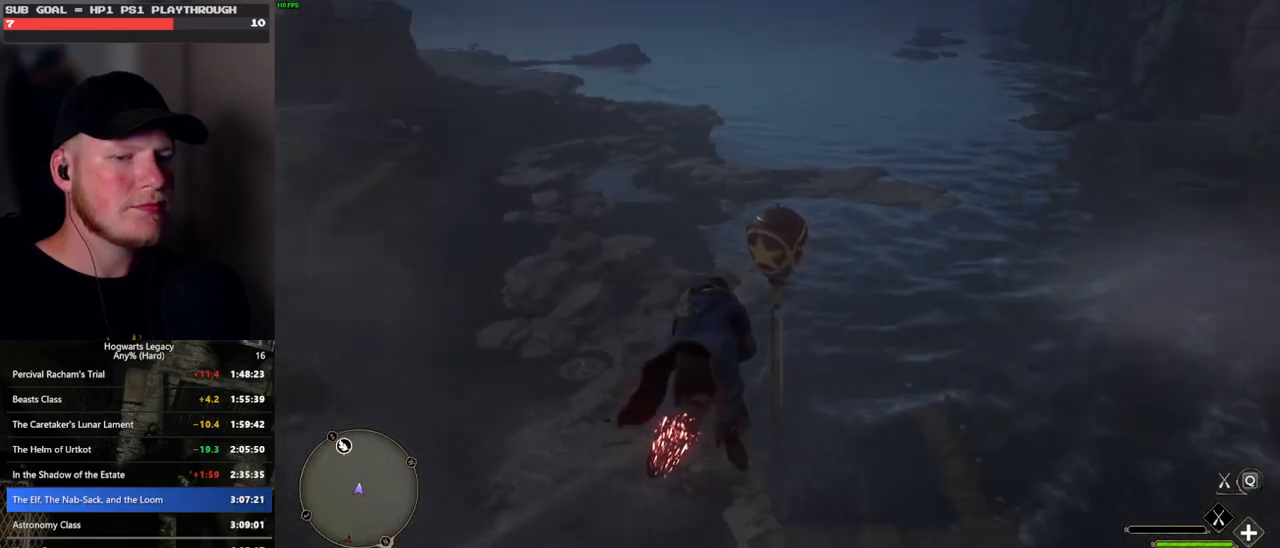
{"keys": ["w"], "mouse": ["left"], "events": [[67, "ctrl_l", "down"], [233, "ctrl_l", "up"], [417, "mouse_left", "down"]]}
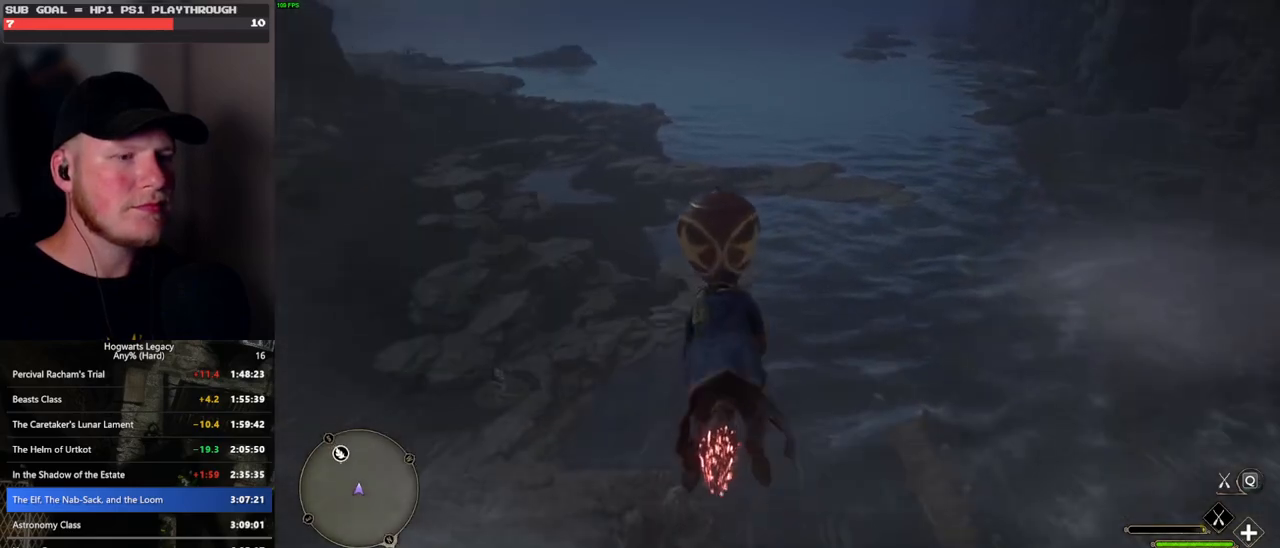
{"keys": ["ctrl_l", "w"], "mouse": ["left"], "events": [[67, "ctrl_l", "down"], [167, "ctrl_l", "up"], [417, "ctrl_l", "down"]]}
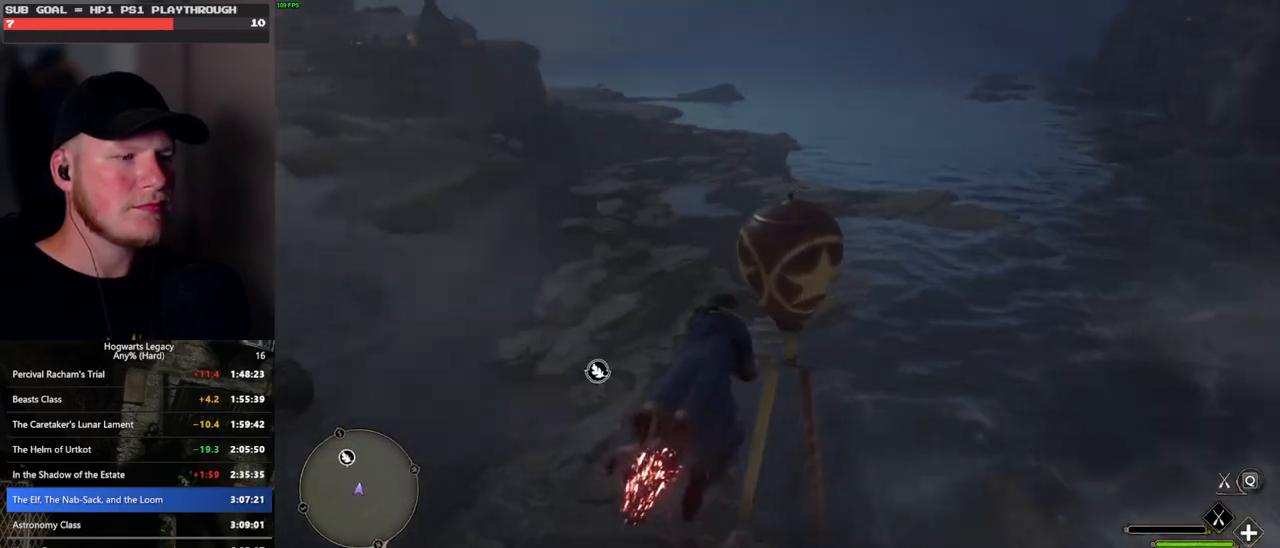
{"keys": ["ctrl_l", "w"], "mouse": ["left"], "events": [[200, "ctrl_l", "up"], [400, "ctrl_l", "down"]]}
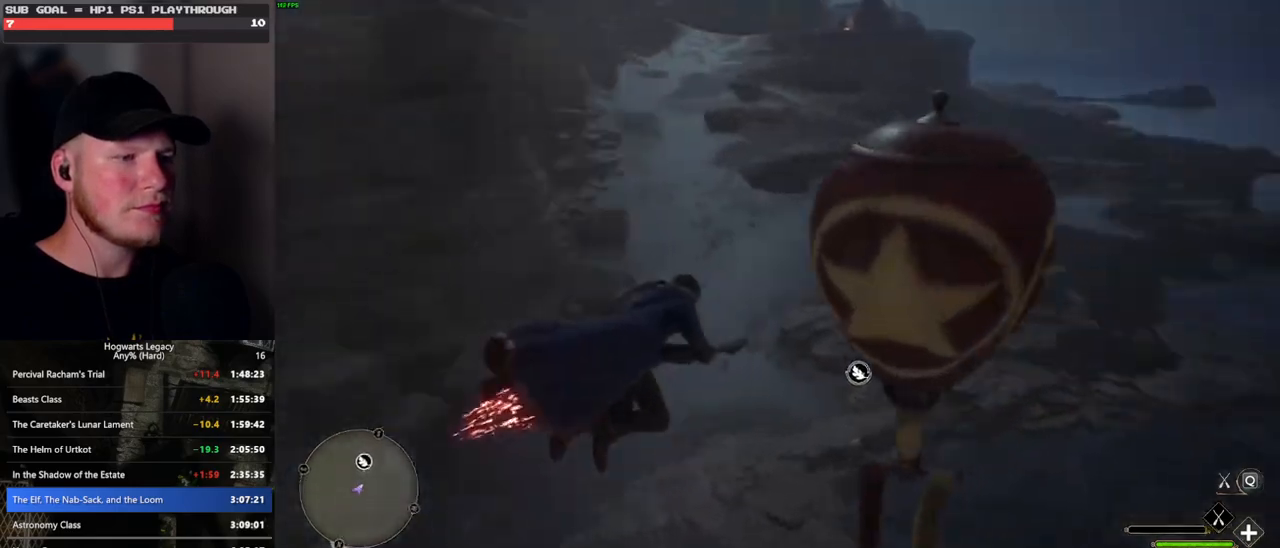
{"keys": ["ctrl_l", "w"], "mouse": ["left"], "events": [[17, "ctrl_l", "up"], [183, "ctrl_l", "down"]]}
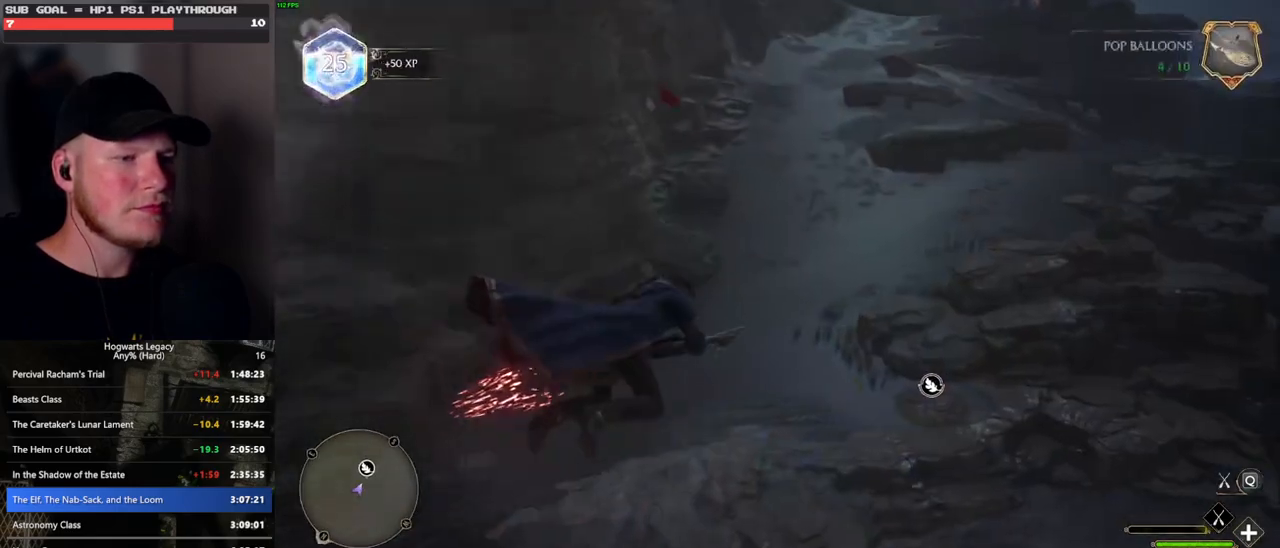
{"keys": ["ctrl_l", "w"], "mouse": ["left"], "events": []}
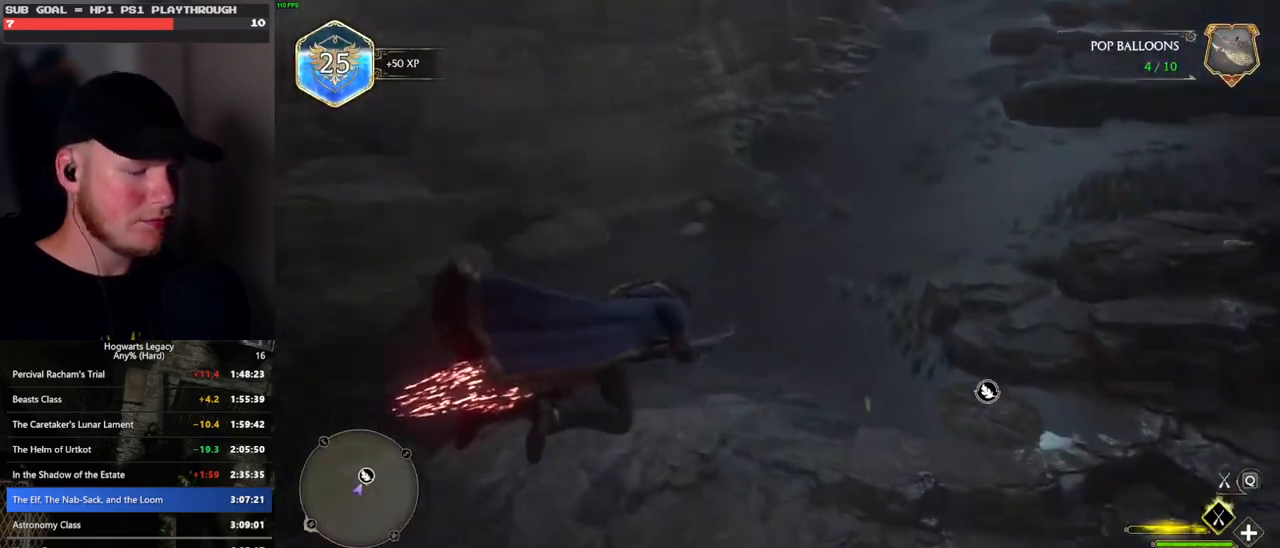
{"keys": ["ctrl_l", "w"], "mouse": ["left"], "events": []}
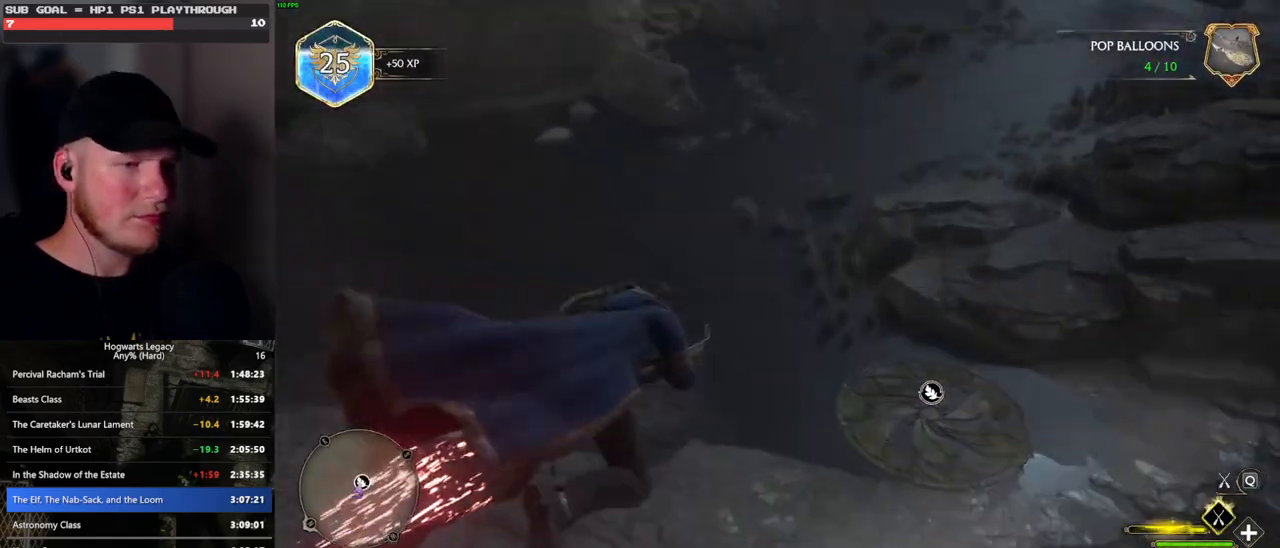
{"keys": ["b", "w"], "mouse": [], "events": [[17, "mouse_left", "up"], [117, "ctrl_l", "up"], [233, "b", "down"], [383, "b", "up"], [450, "b", "down"]]}
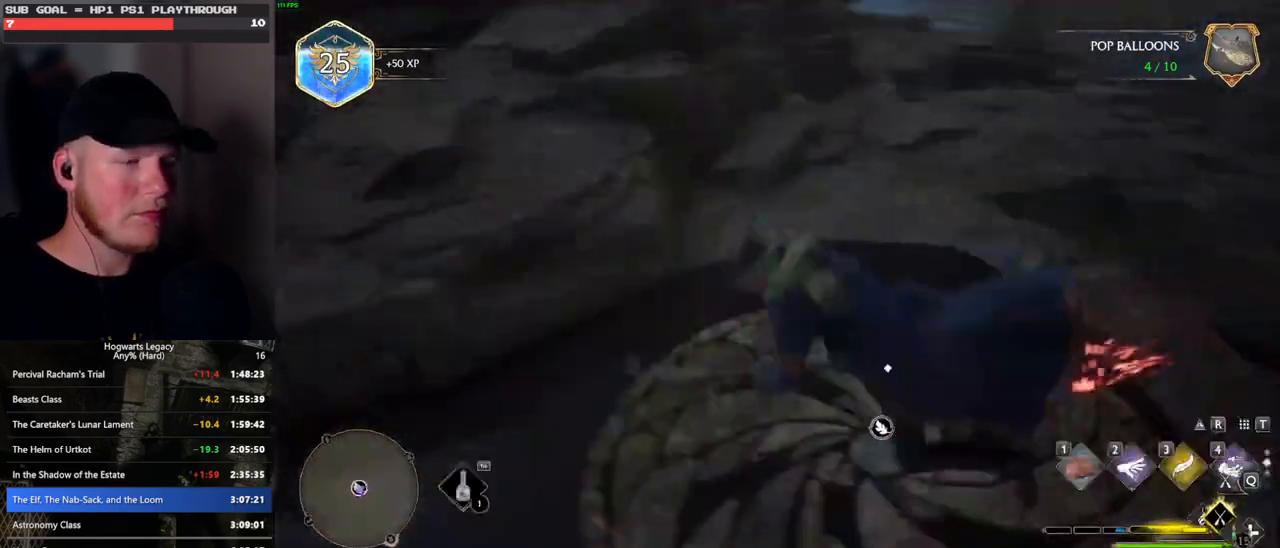
{"keys": ["w"], "mouse": [], "events": [[133, "f", "down"], [150, "b", "up"], [317, "f", "up"]]}
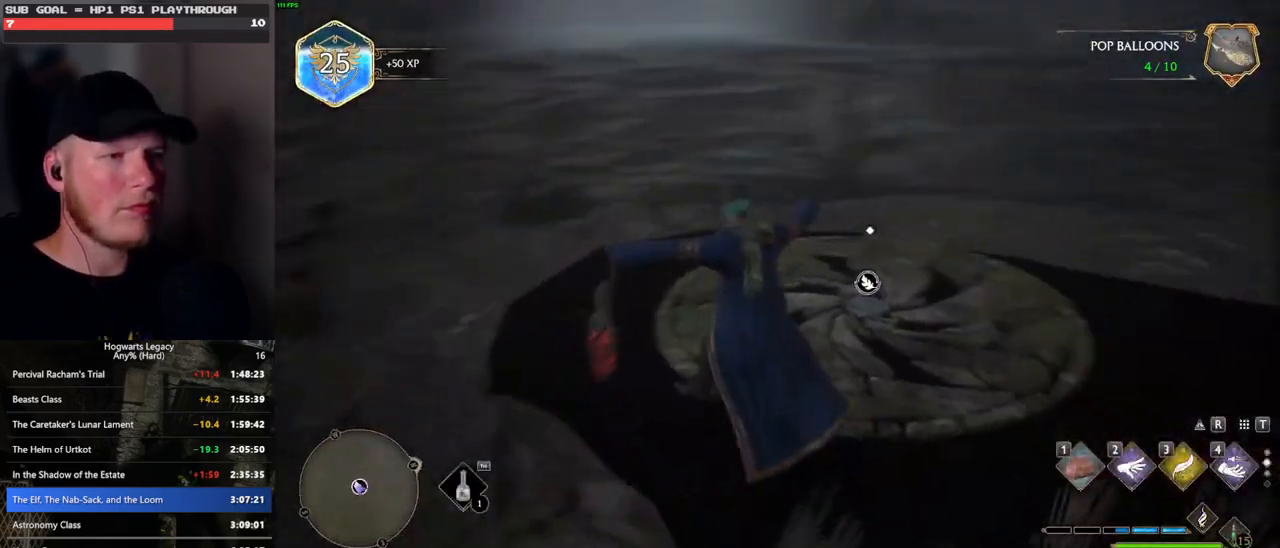
{"keys": ["w"], "mouse": [], "events": [[367, "f", "down"], [500, "f", "up"]]}
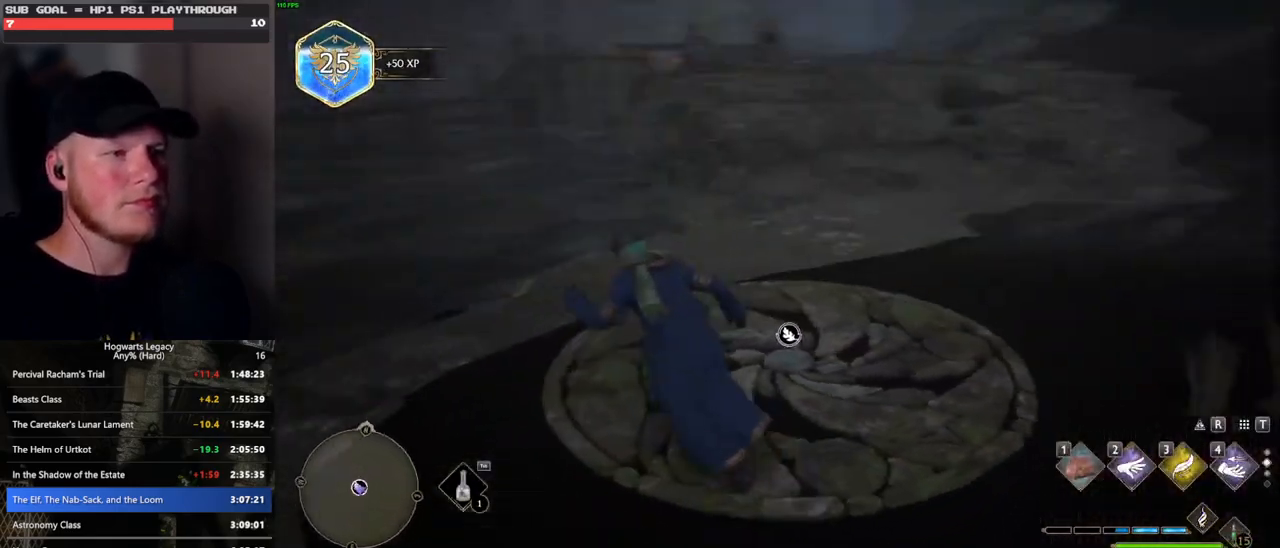
{"keys": [], "mouse": [], "events": [[33, "w", "up"], [67, "f", "down"], [183, "f", "up"]]}
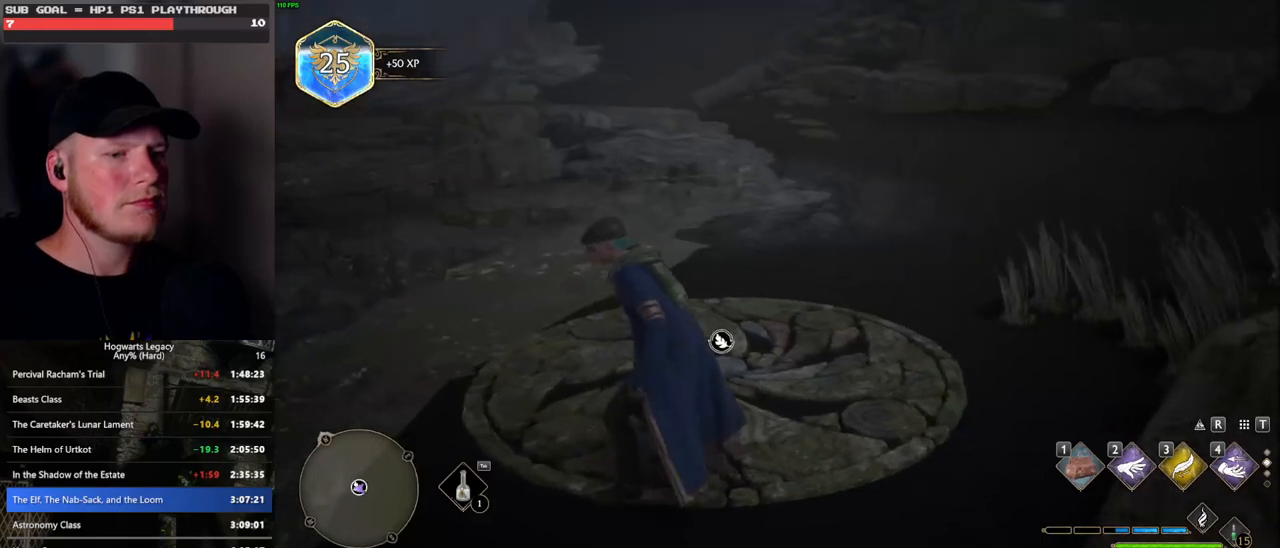
{"keys": [], "mouse": ["wheel"], "events": [[383, "mouse_wheel", "down"]]}
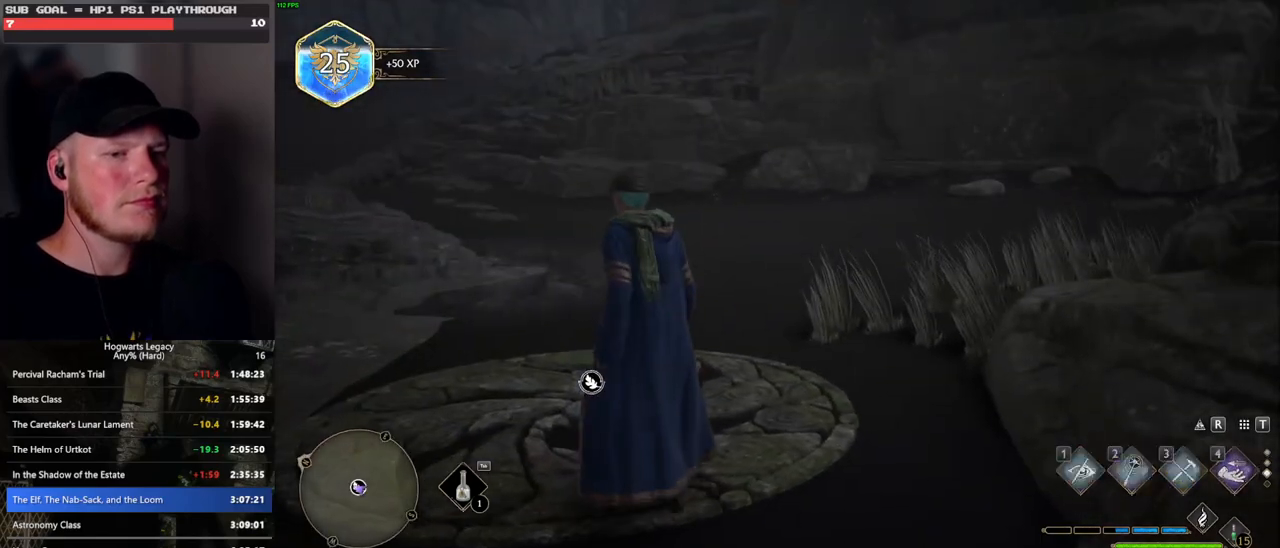
{"keys": [], "mouse": [], "events": [[367, "mouse_wheel", "up"]]}
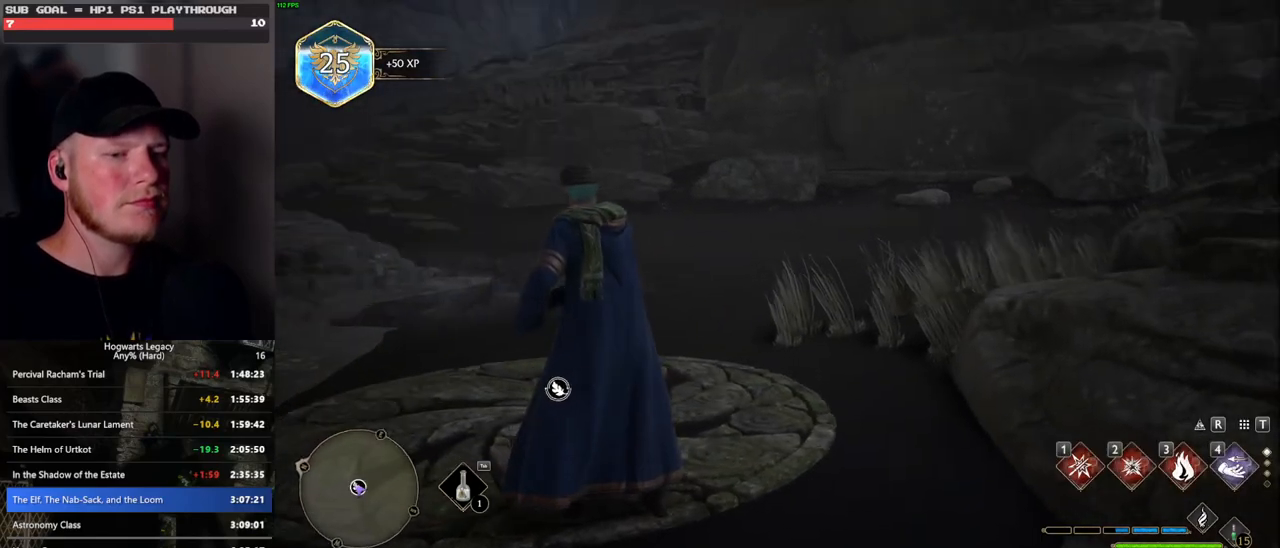
{"keys": [], "mouse": [], "events": []}
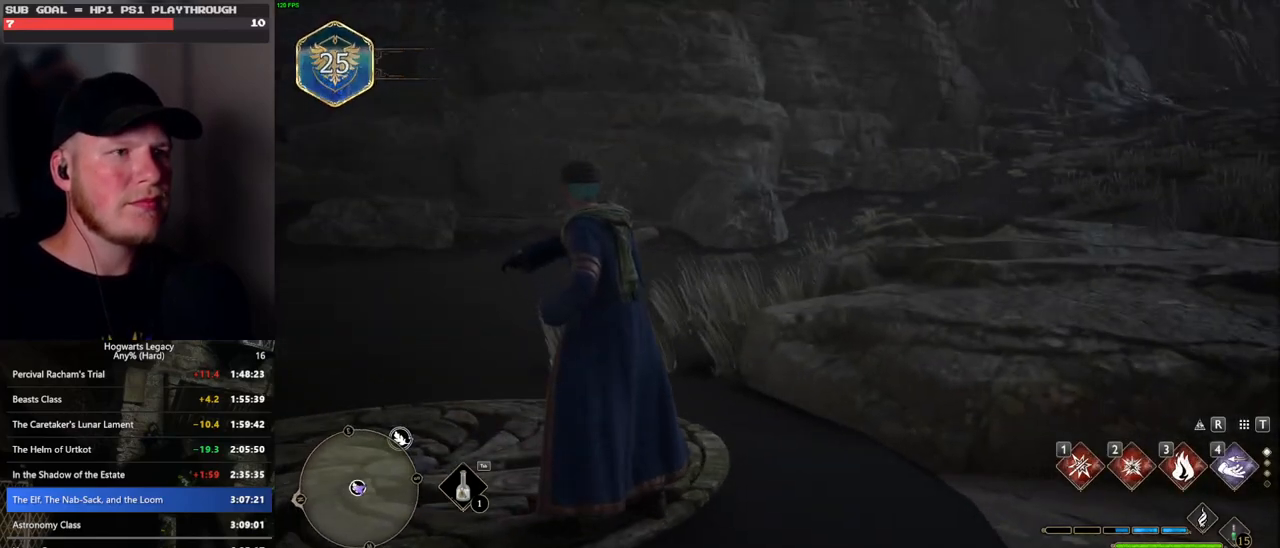
{"keys": [], "mouse": [], "events": []}
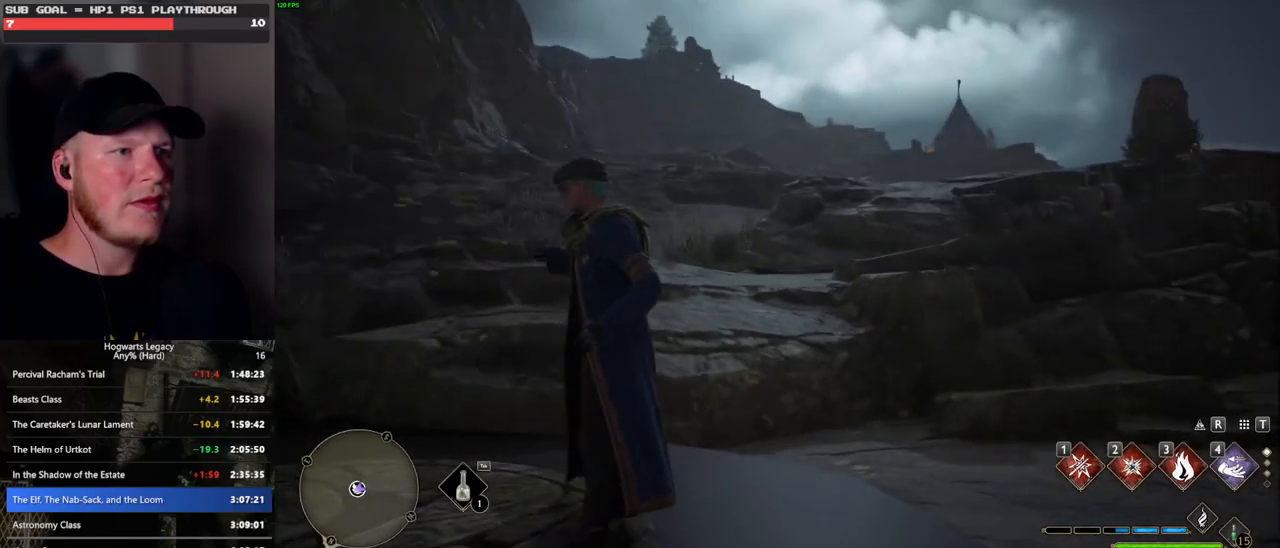
{"keys": [], "mouse": [], "events": []}
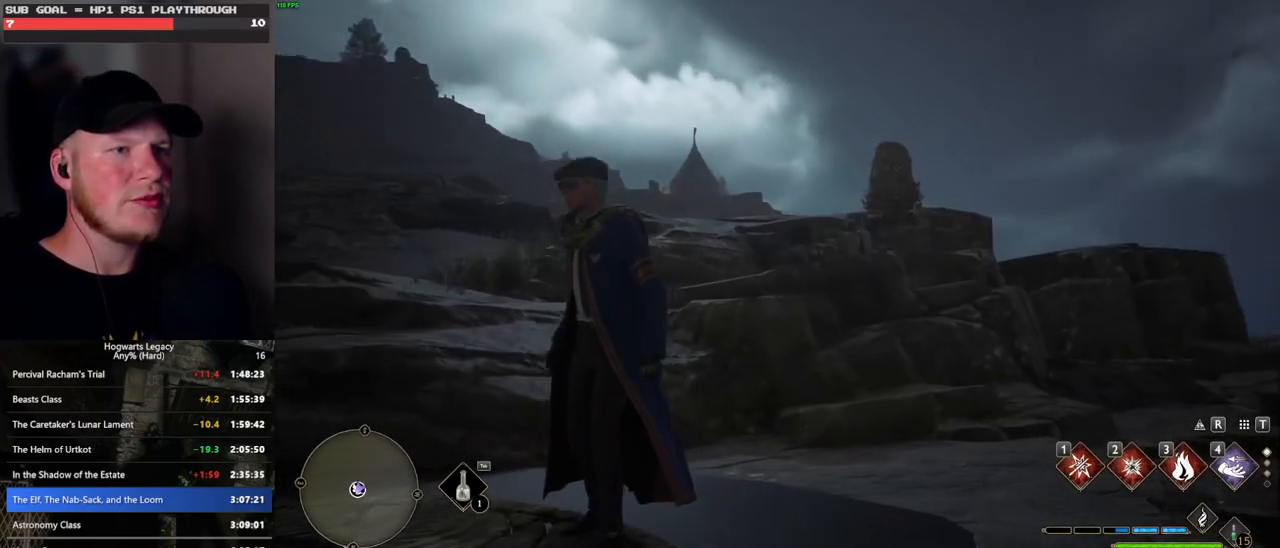
{"keys": [], "mouse": [], "events": []}
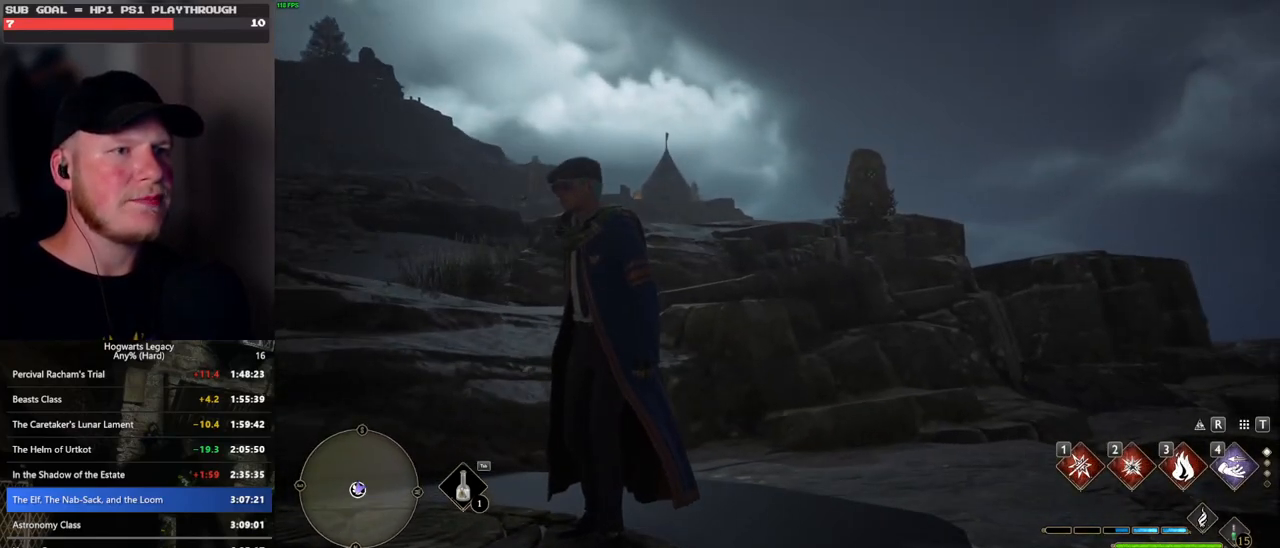
{"keys": [], "mouse": [], "events": []}
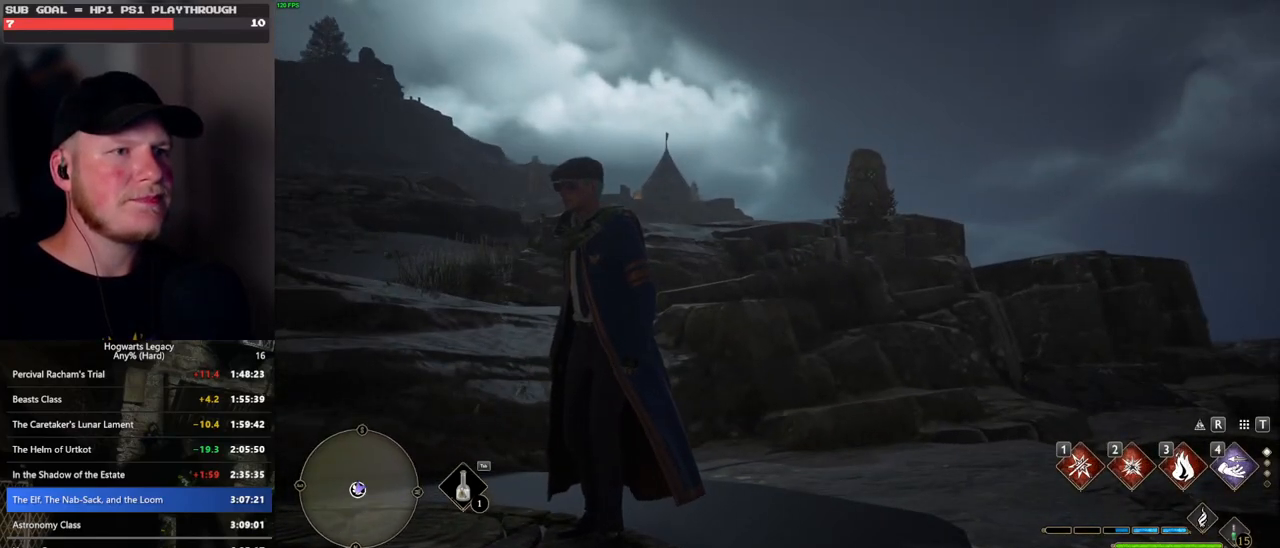
{"keys": [], "mouse": [], "events": []}
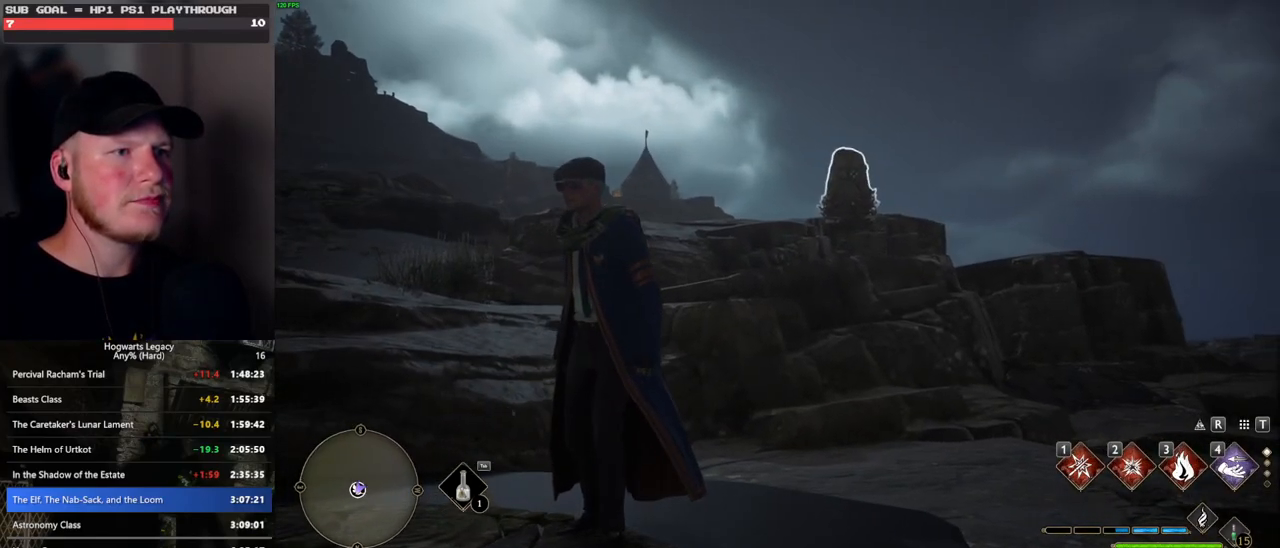
{"keys": [], "mouse": [], "events": [[133, "2", "down"], [250, "2", "up"]]}